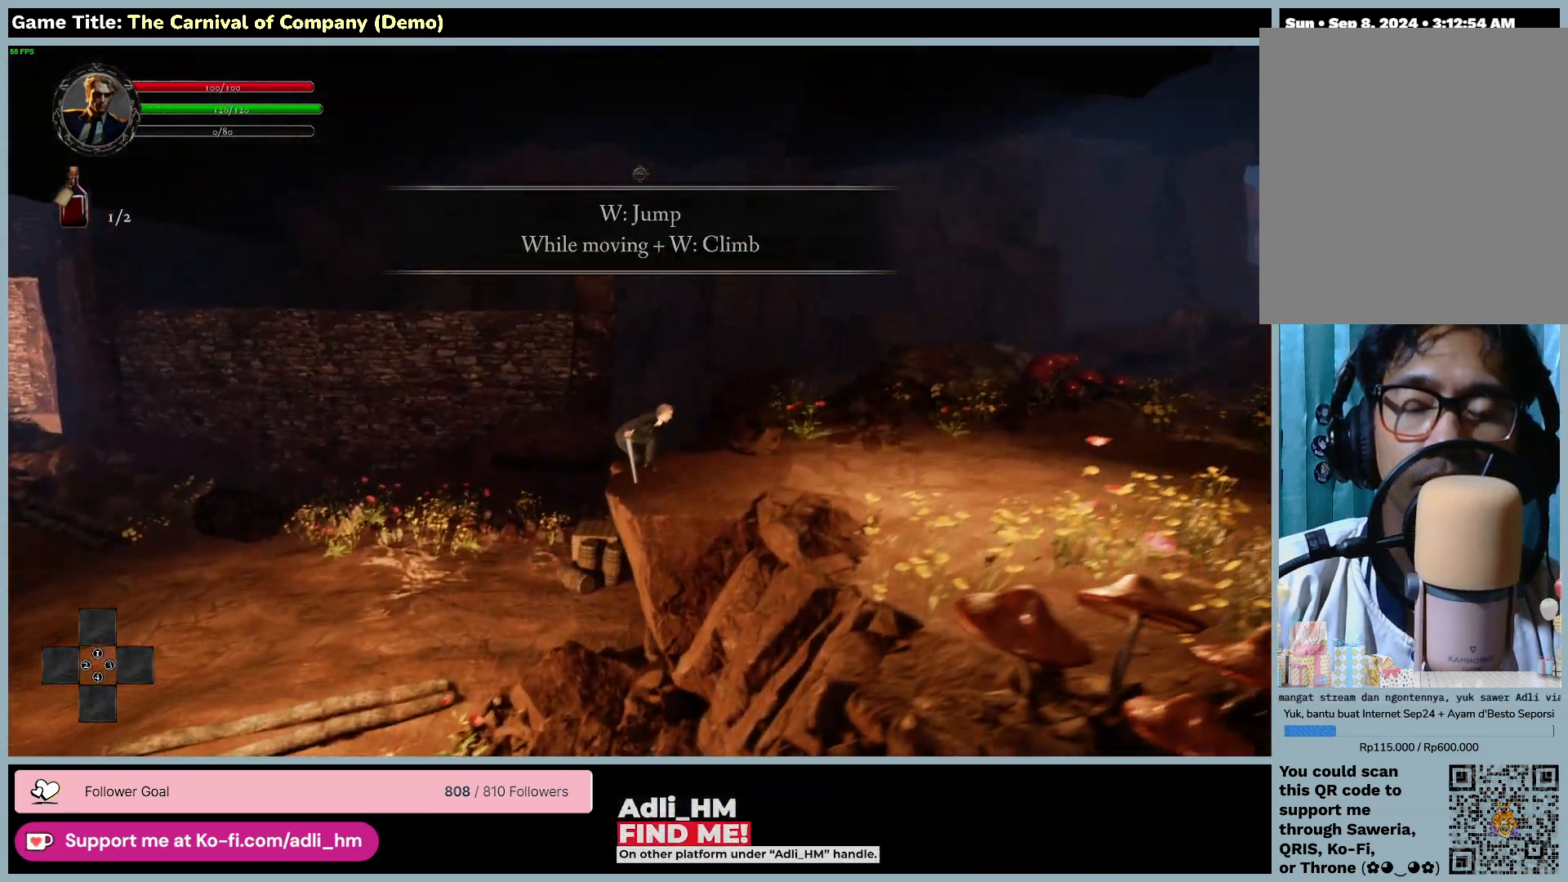
Gameplay with keyboard and mouse; each line is a JSON object with the keys and mouse buttons held at the frame after it. "events" lists presses ("down") and releases ("up") of "0", "1", "2", "3", "4", "5", "6", "7", "8", "9", "a", "alt", "b", "c", "caps_lock", "ctrl", "d", "down", "e", "escape", "f", "f1", "f2", "f3", "f4", "f5", "f6", "f7", "f8", "g", "h", "i", "j", "k", "l", "left", "m", "n", "o", "p", "q", "r", "return", "right", "s", "shift", "space", "t", "tab", "tilde", "u", "up", "v", "w", "x", "y", "z", "mouse_left", "mouse_wheel" and "mouse_right" between this image and that frame as [ms after this image, input, new state], when the widget could be followed in between. "mouse_left", "mouse_wheel", "mouse_right" = the "left", "wheel", "right" buttons of the "mouse" list. No other keys are recorded. "wheel" means that the mouse wheel is clicked or scrolled. Not read: mouse_move.
{"keys": ["d"], "mouse": [], "events": []}
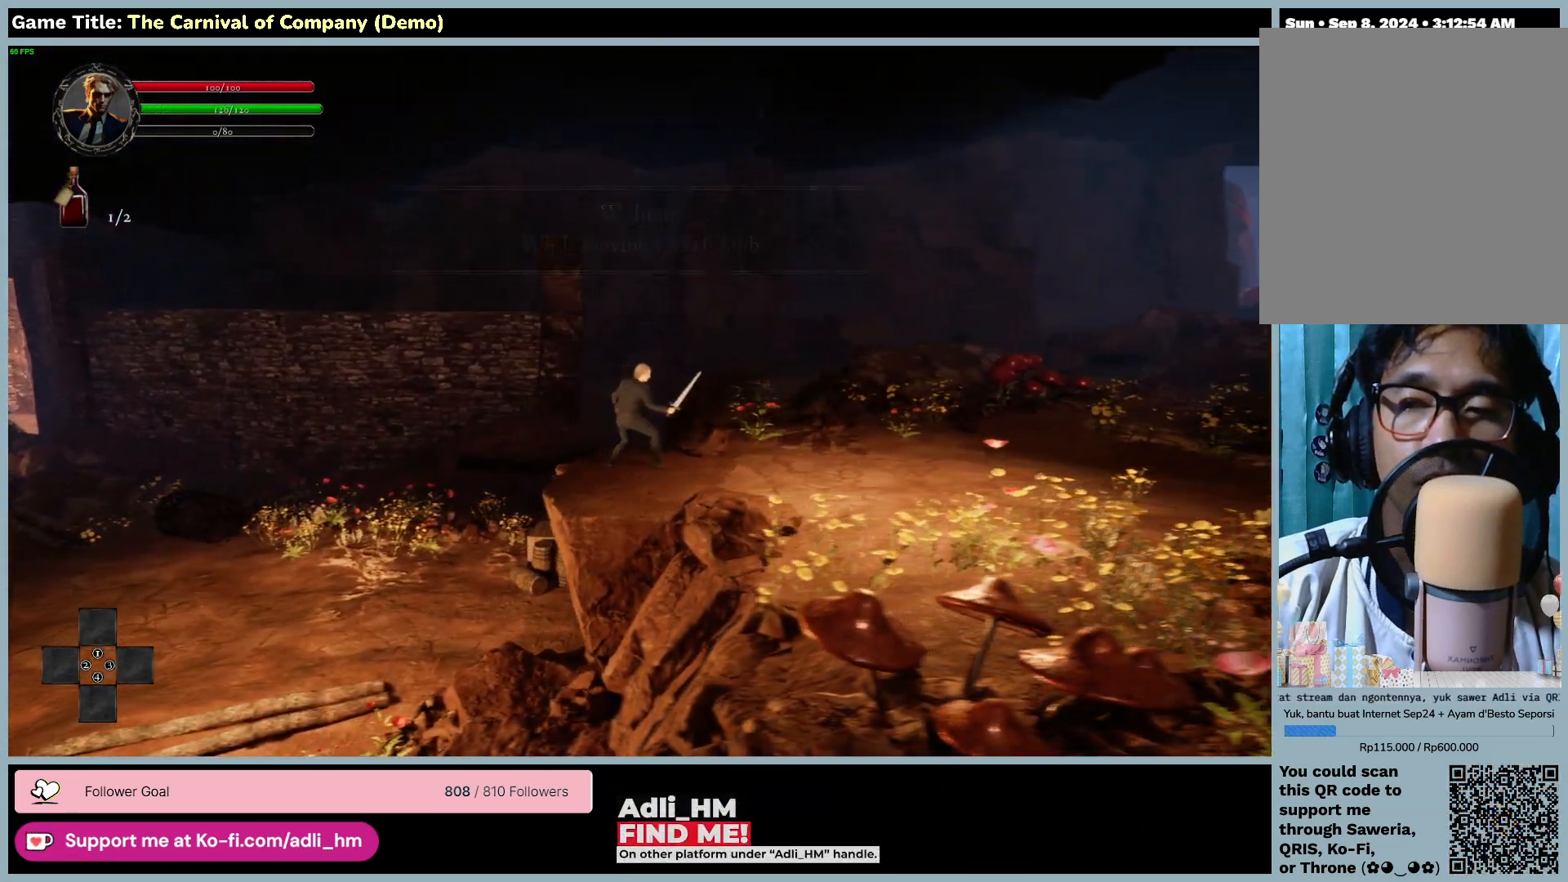
{"keys": ["d"], "mouse": [], "events": []}
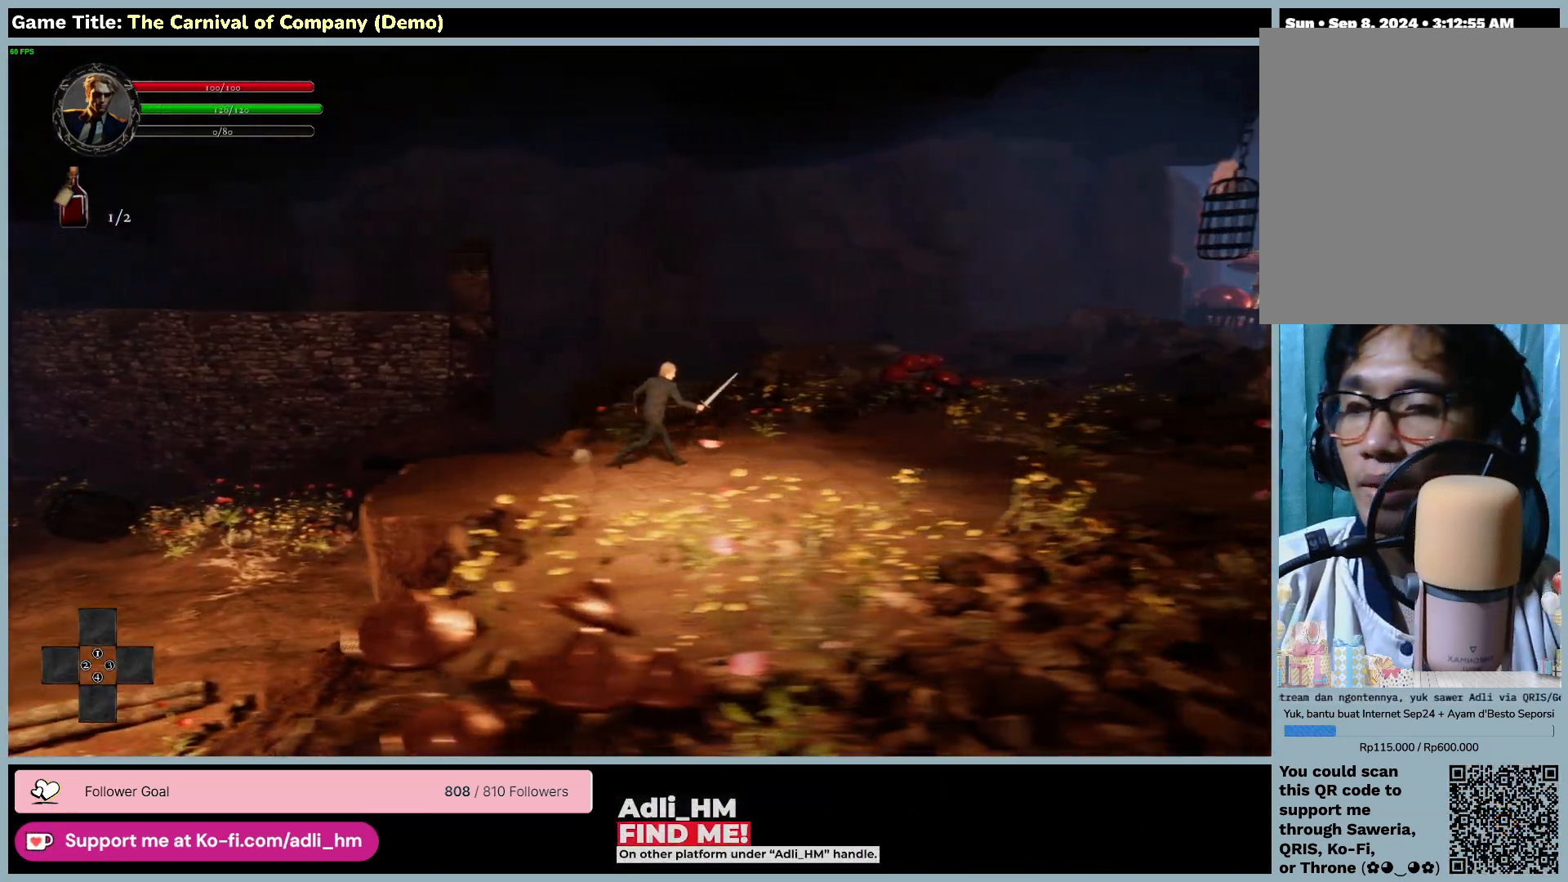
{"keys": ["d"], "mouse": [], "events": []}
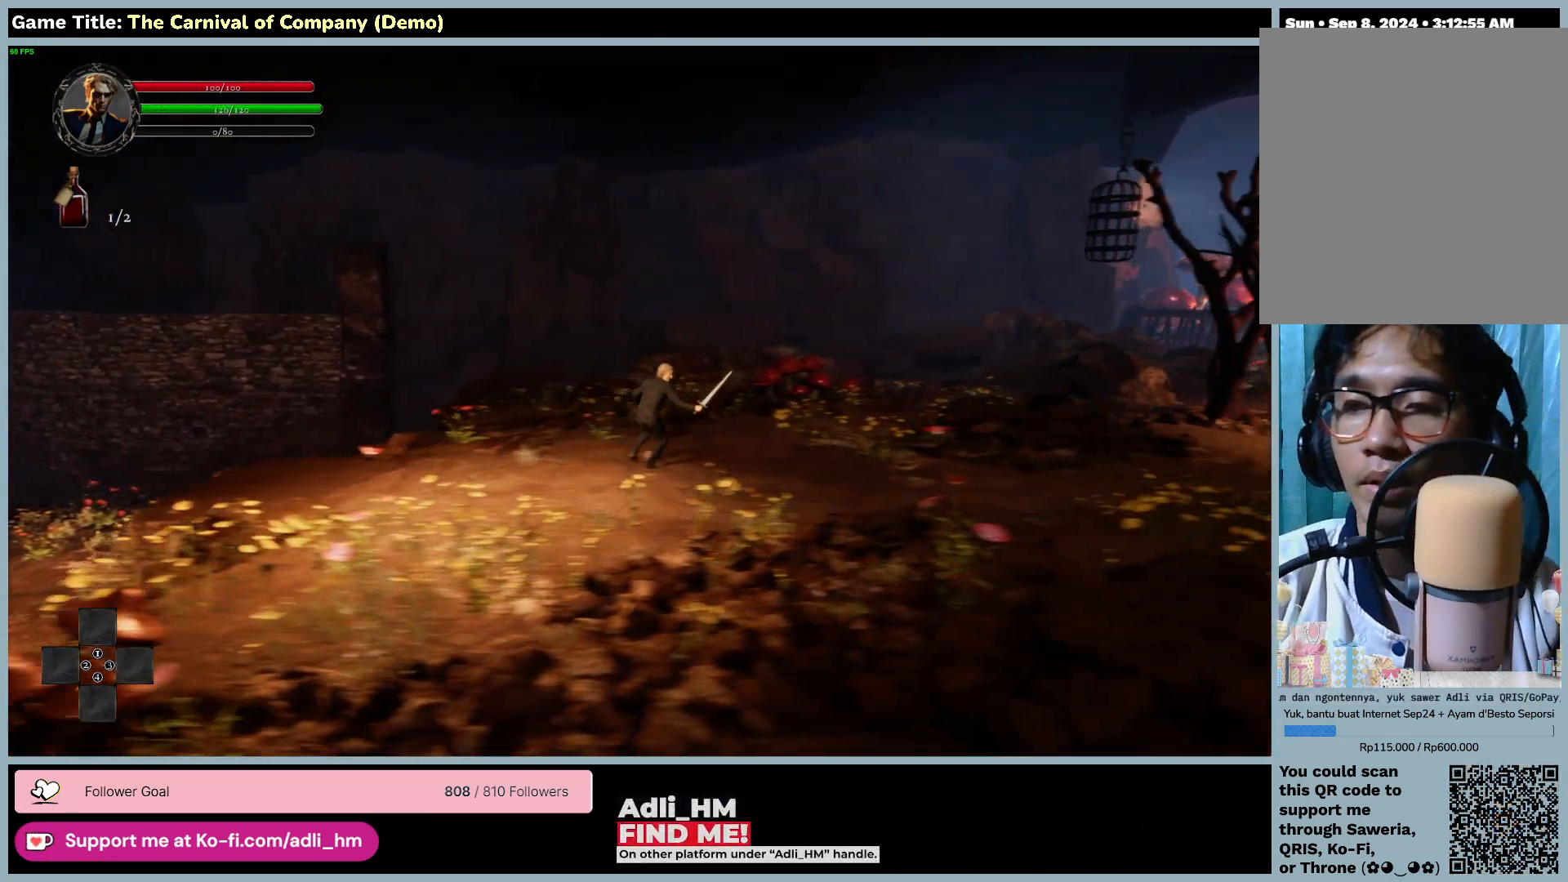
{"keys": ["d"], "mouse": [], "events": []}
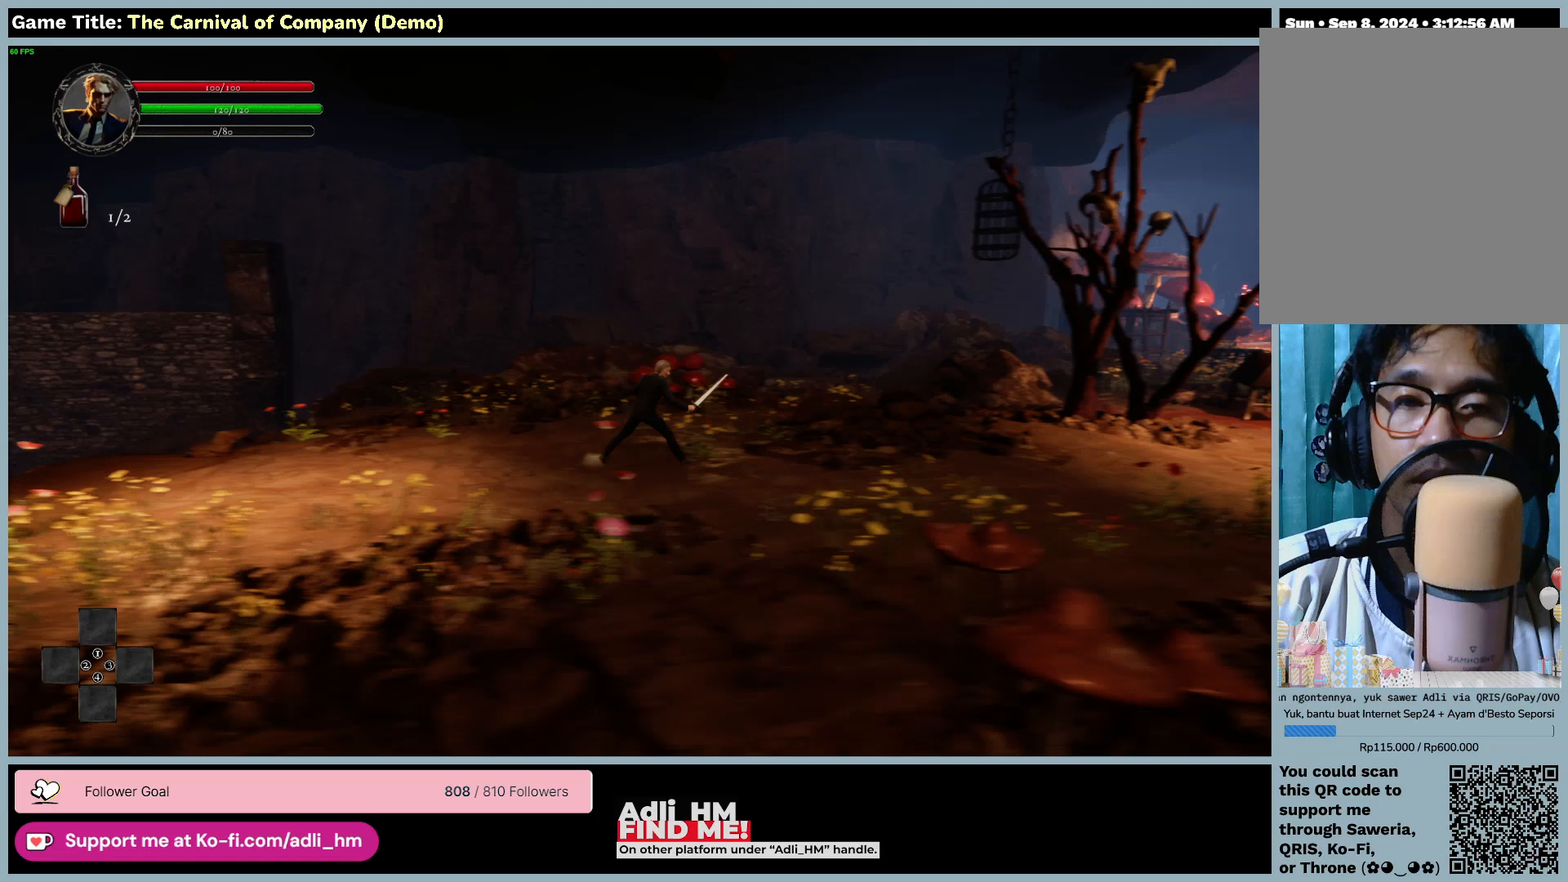
{"keys": ["d"], "mouse": [], "events": []}
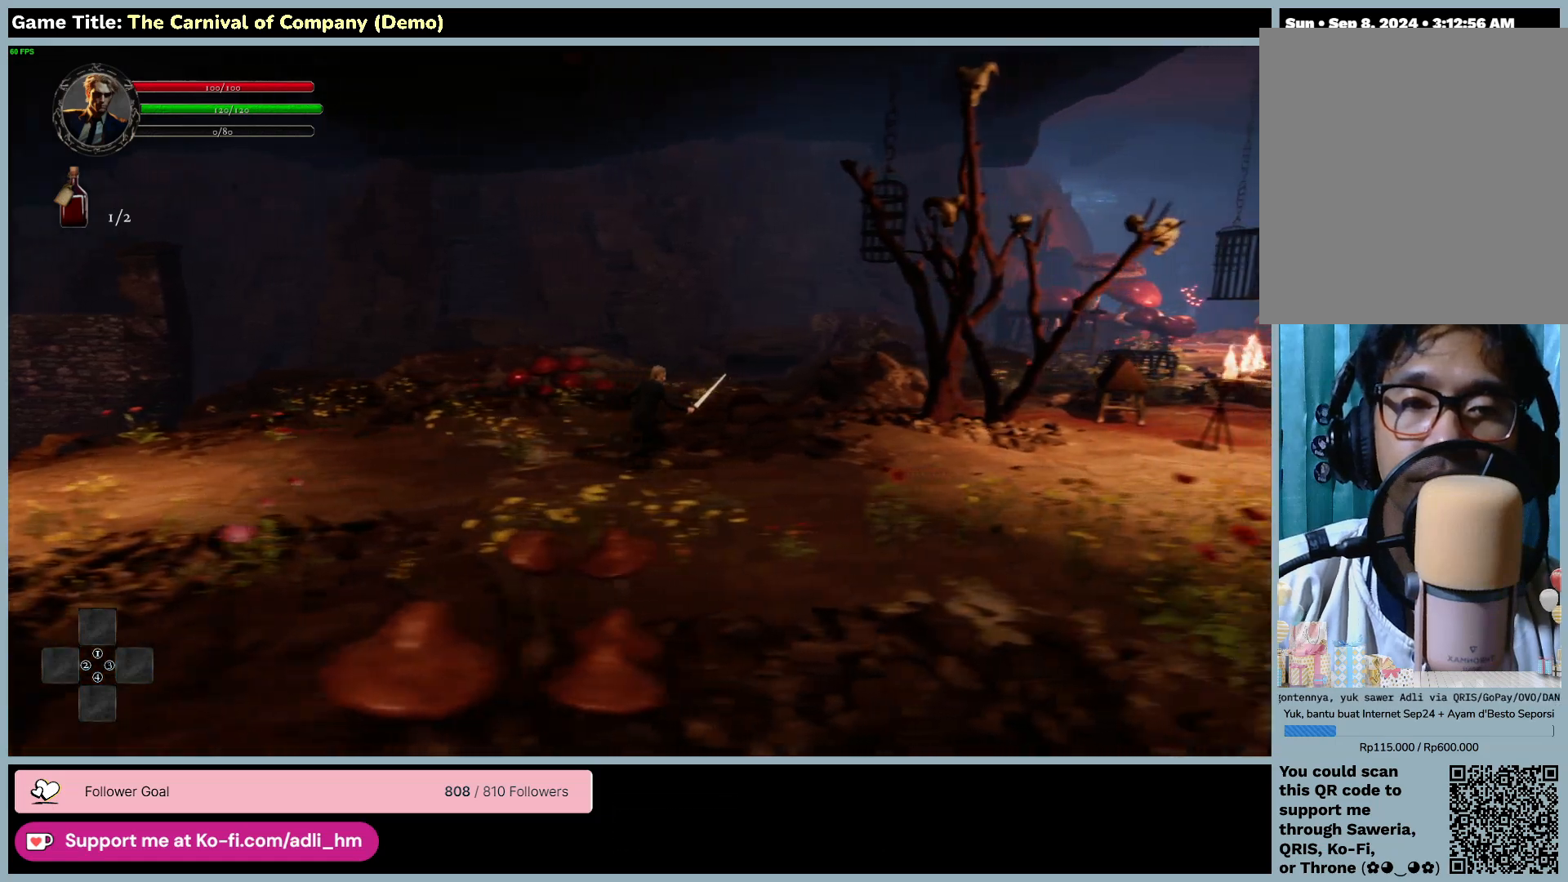
{"keys": ["d"], "mouse": [], "events": []}
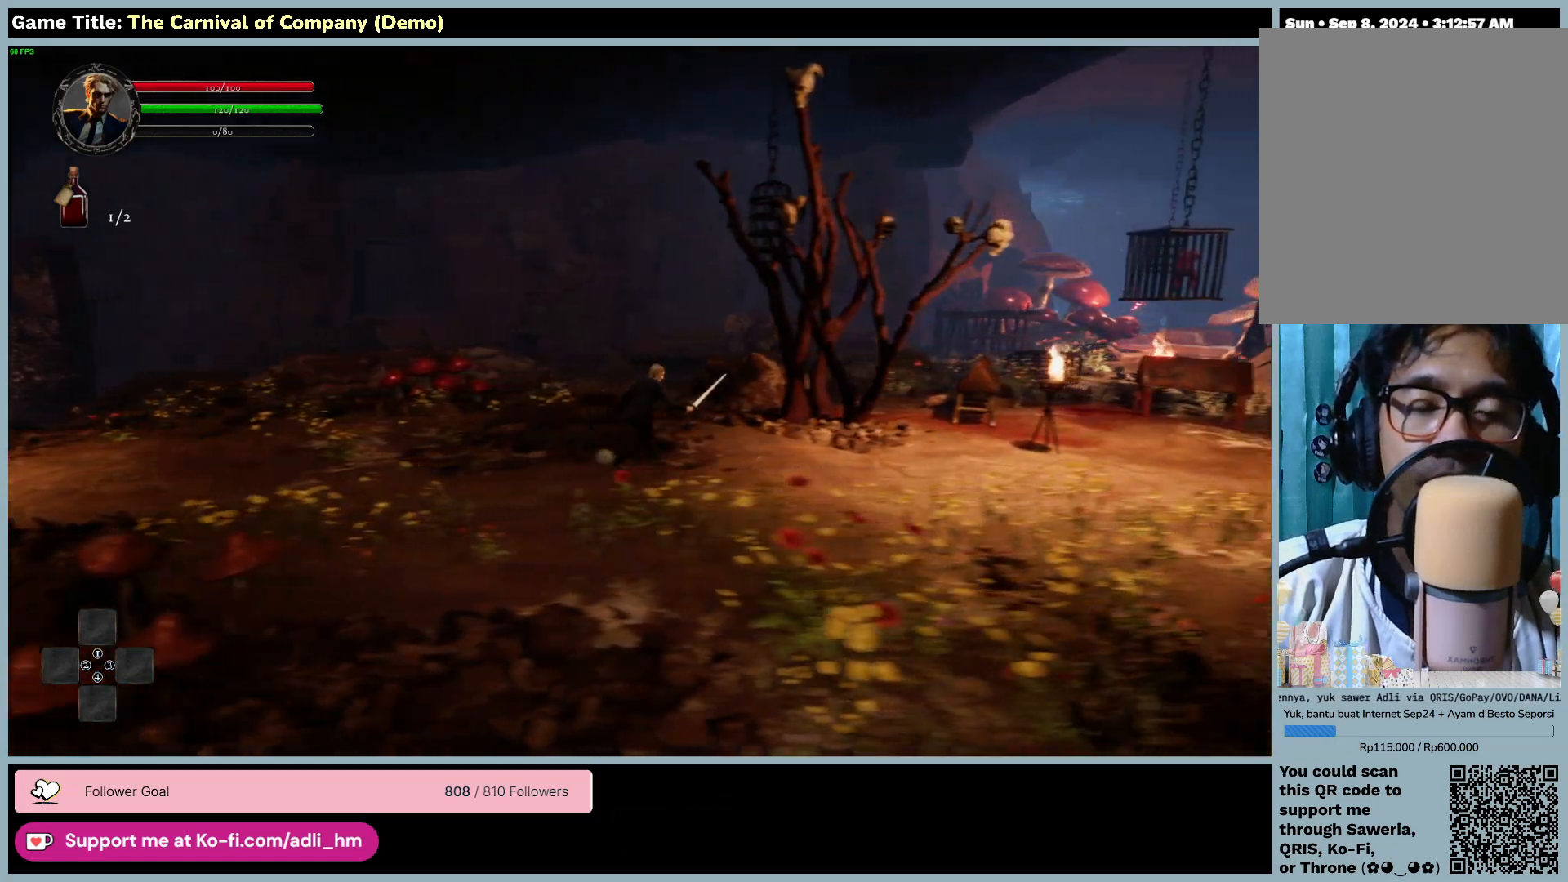
{"keys": ["d"], "mouse": [], "events": []}
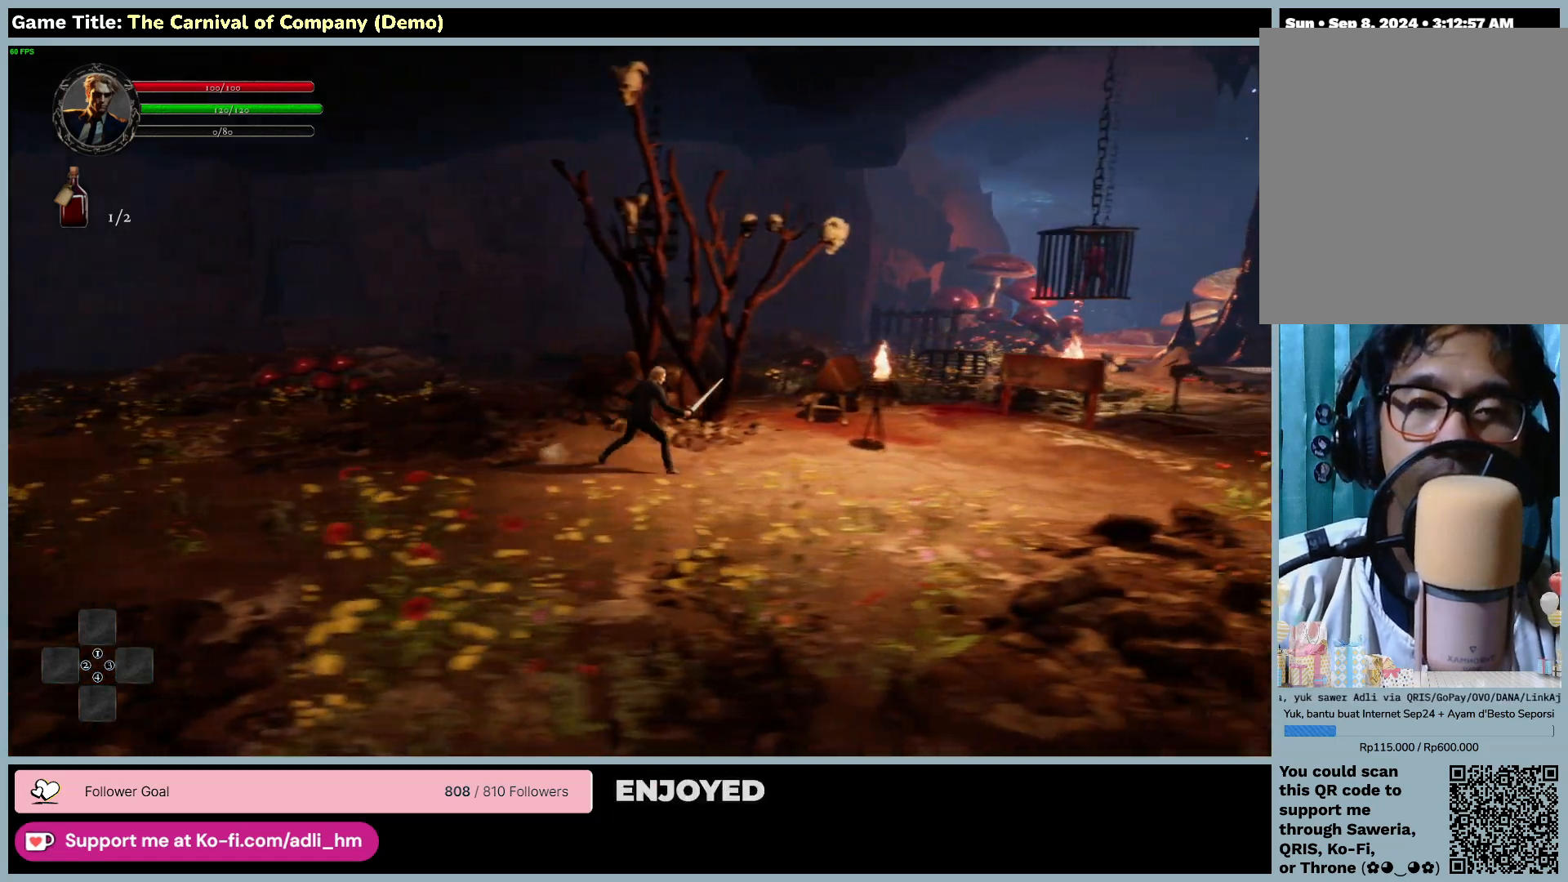
{"keys": ["d"], "mouse": [], "events": []}
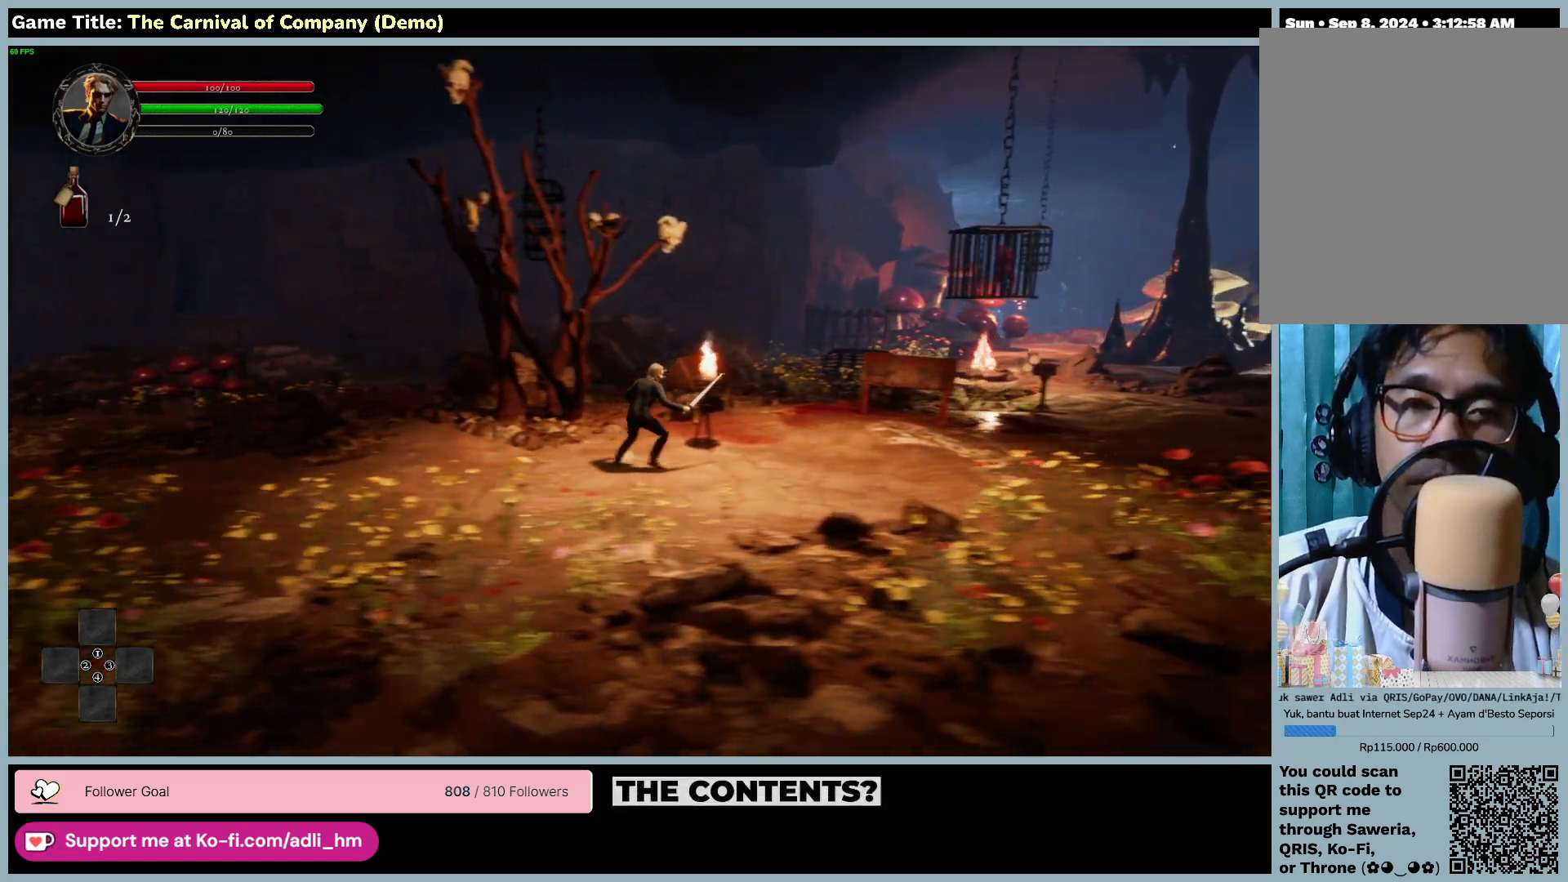
{"keys": ["d"], "mouse": [], "events": []}
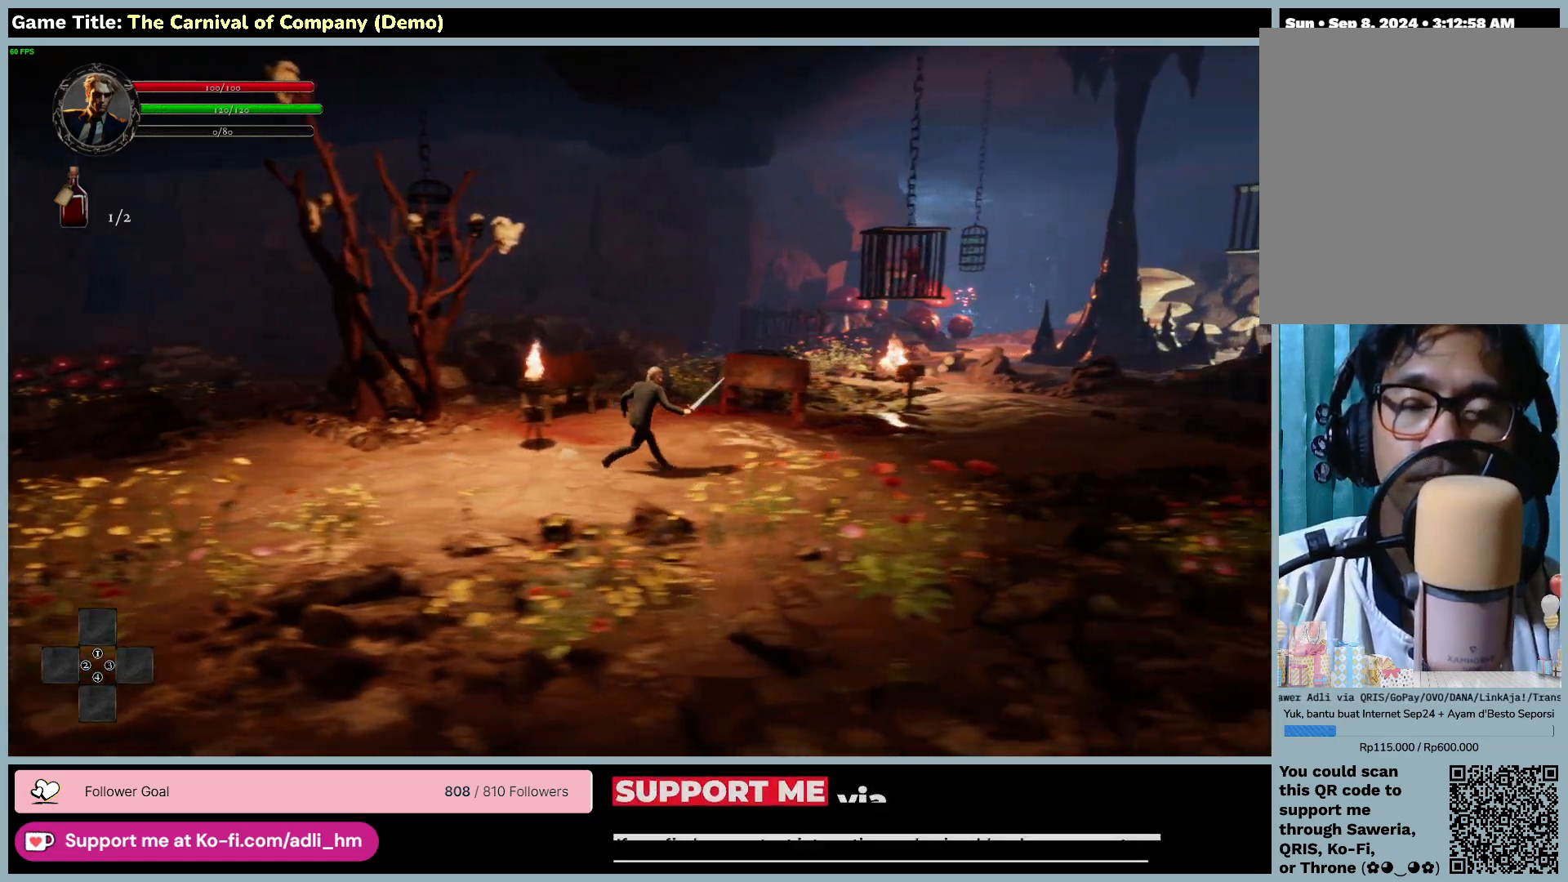
{"keys": ["d"], "mouse": [], "events": []}
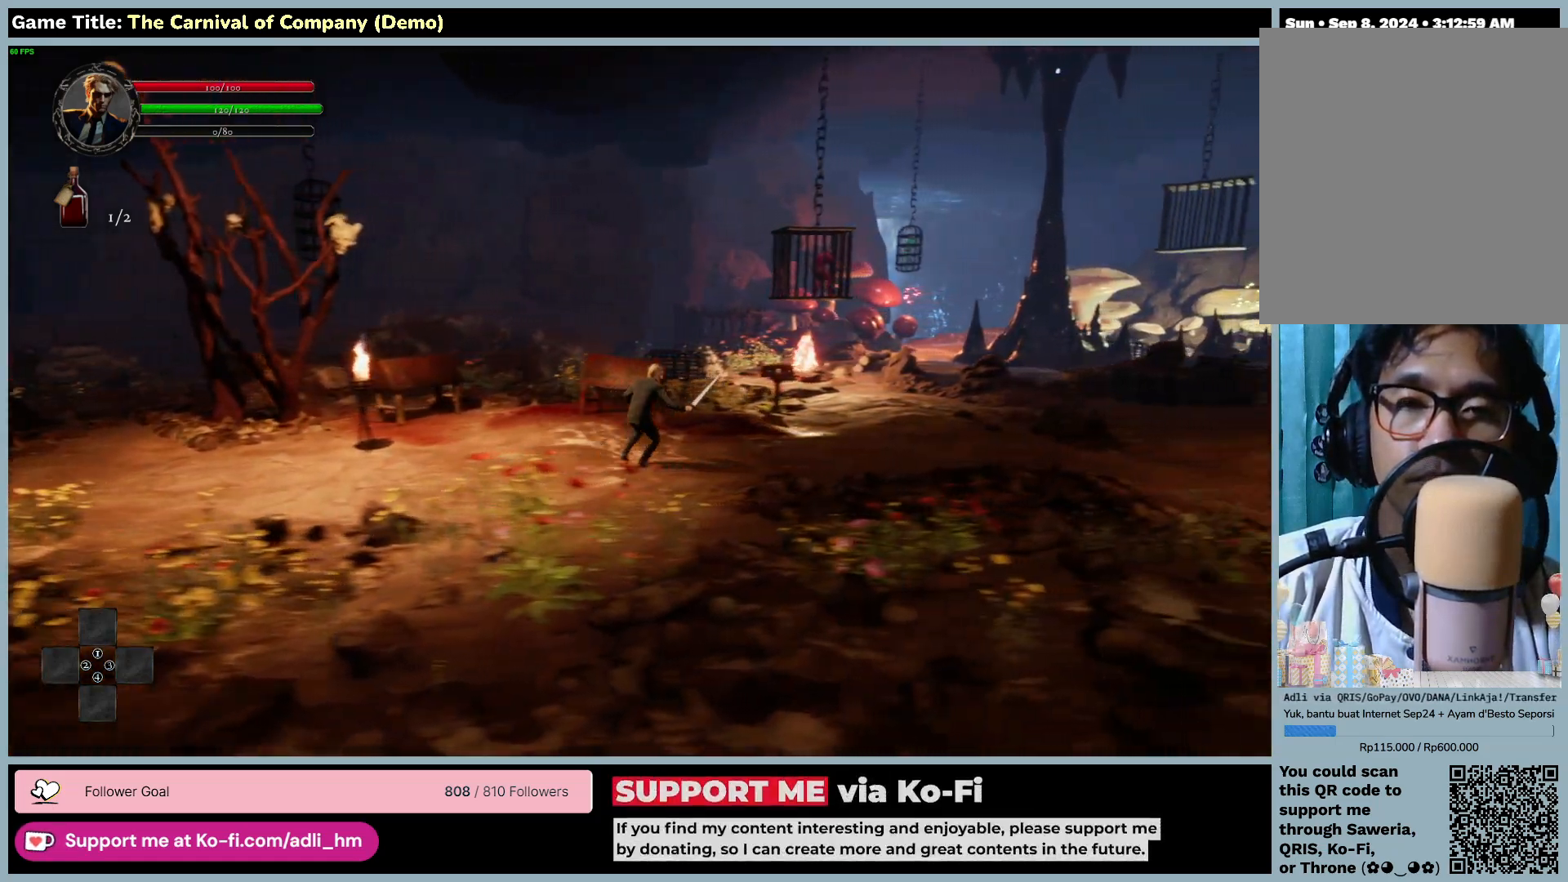
{"keys": ["d"], "mouse": [], "events": []}
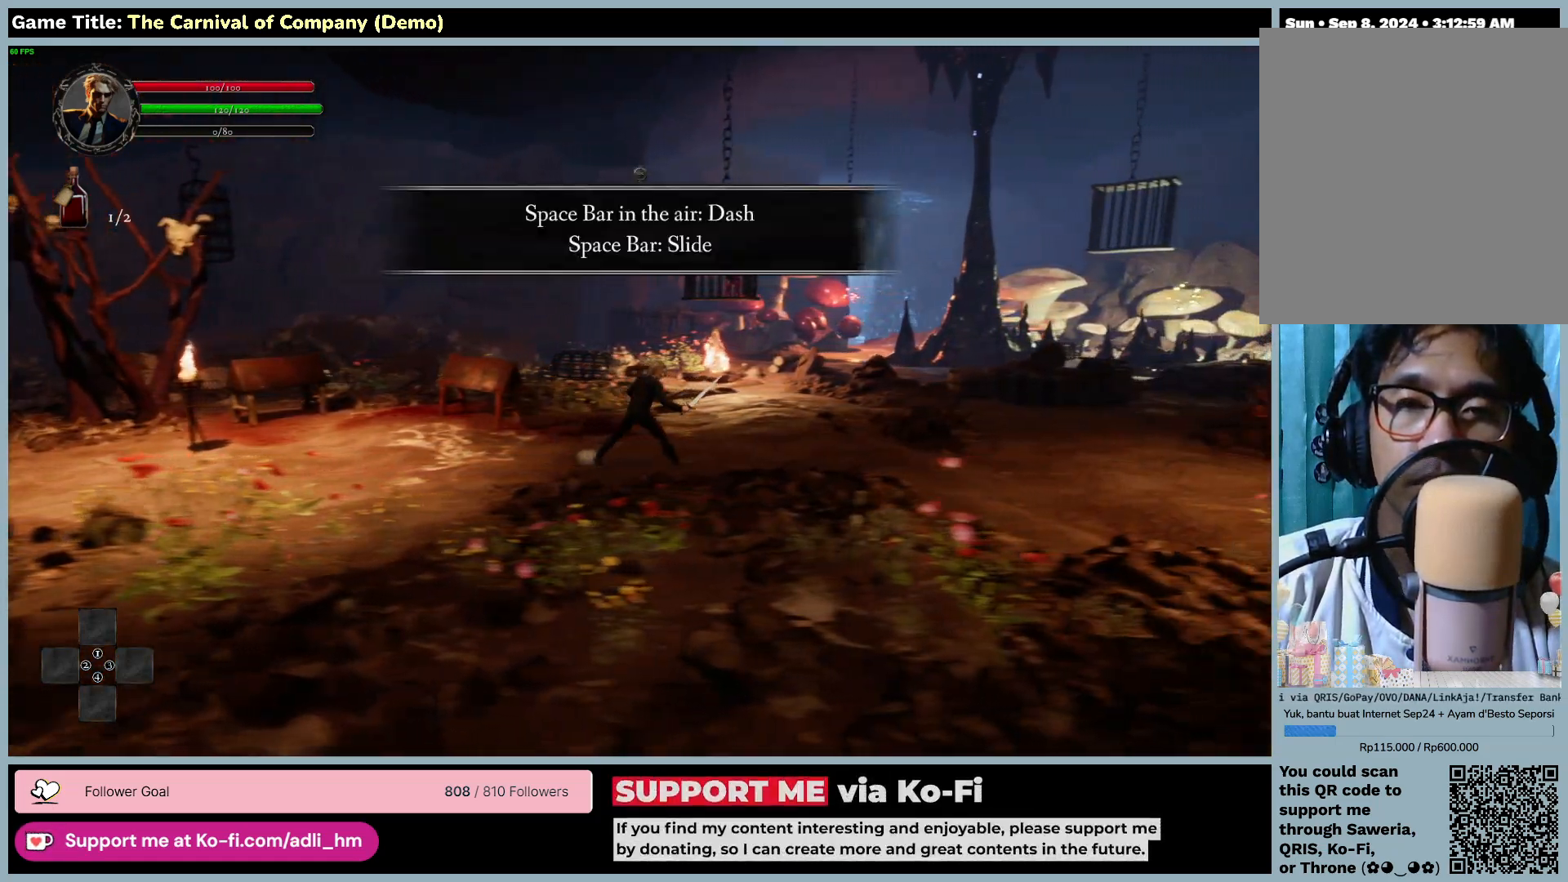
{"keys": ["d"], "mouse": [], "events": []}
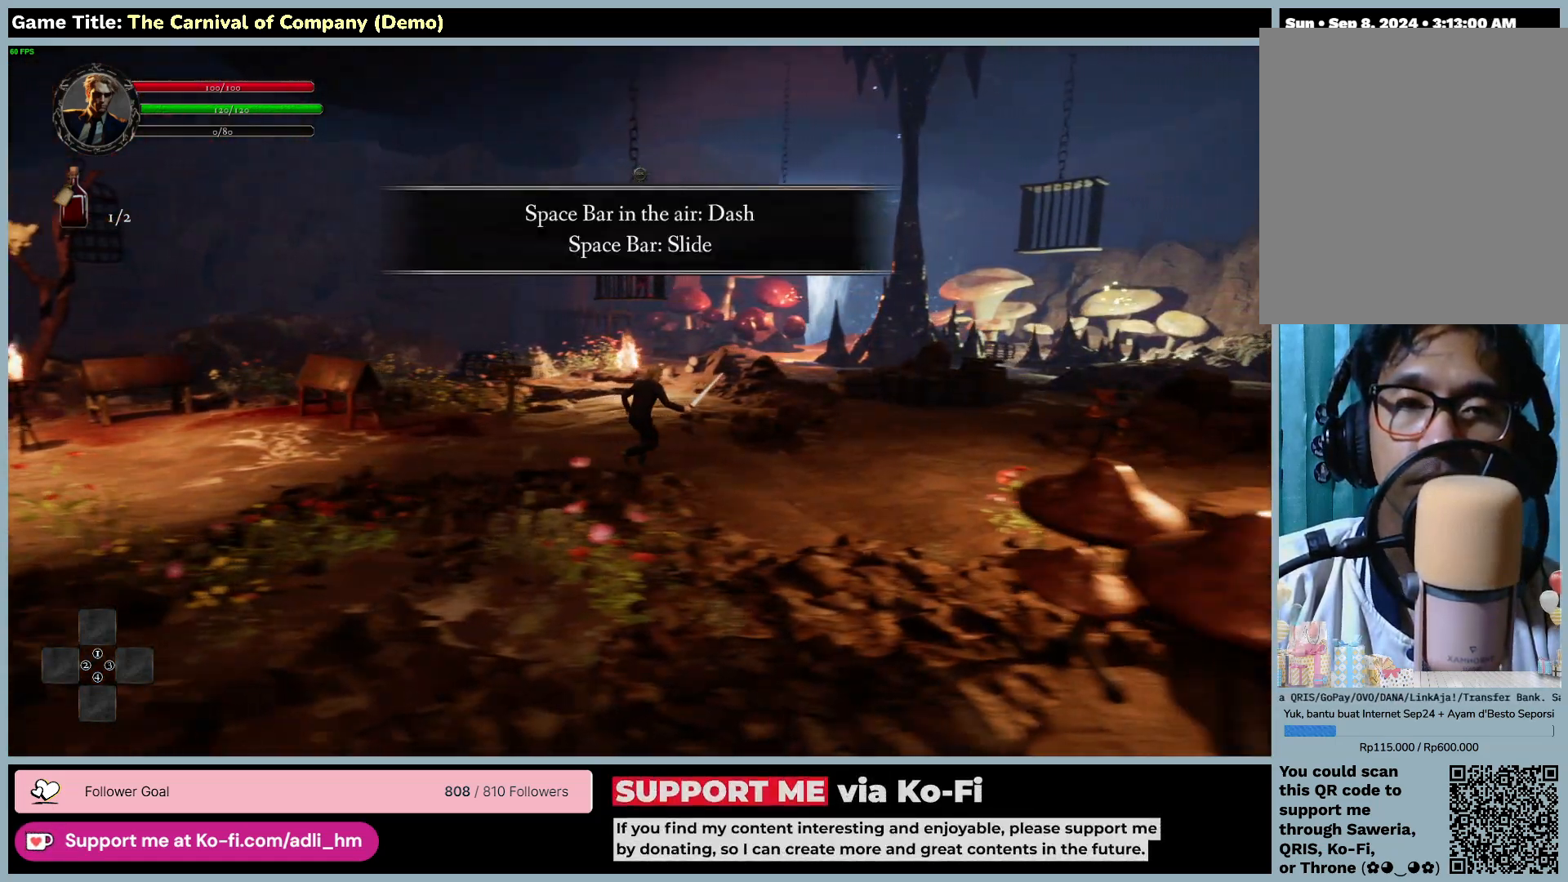
{"keys": ["d"], "mouse": [], "events": []}
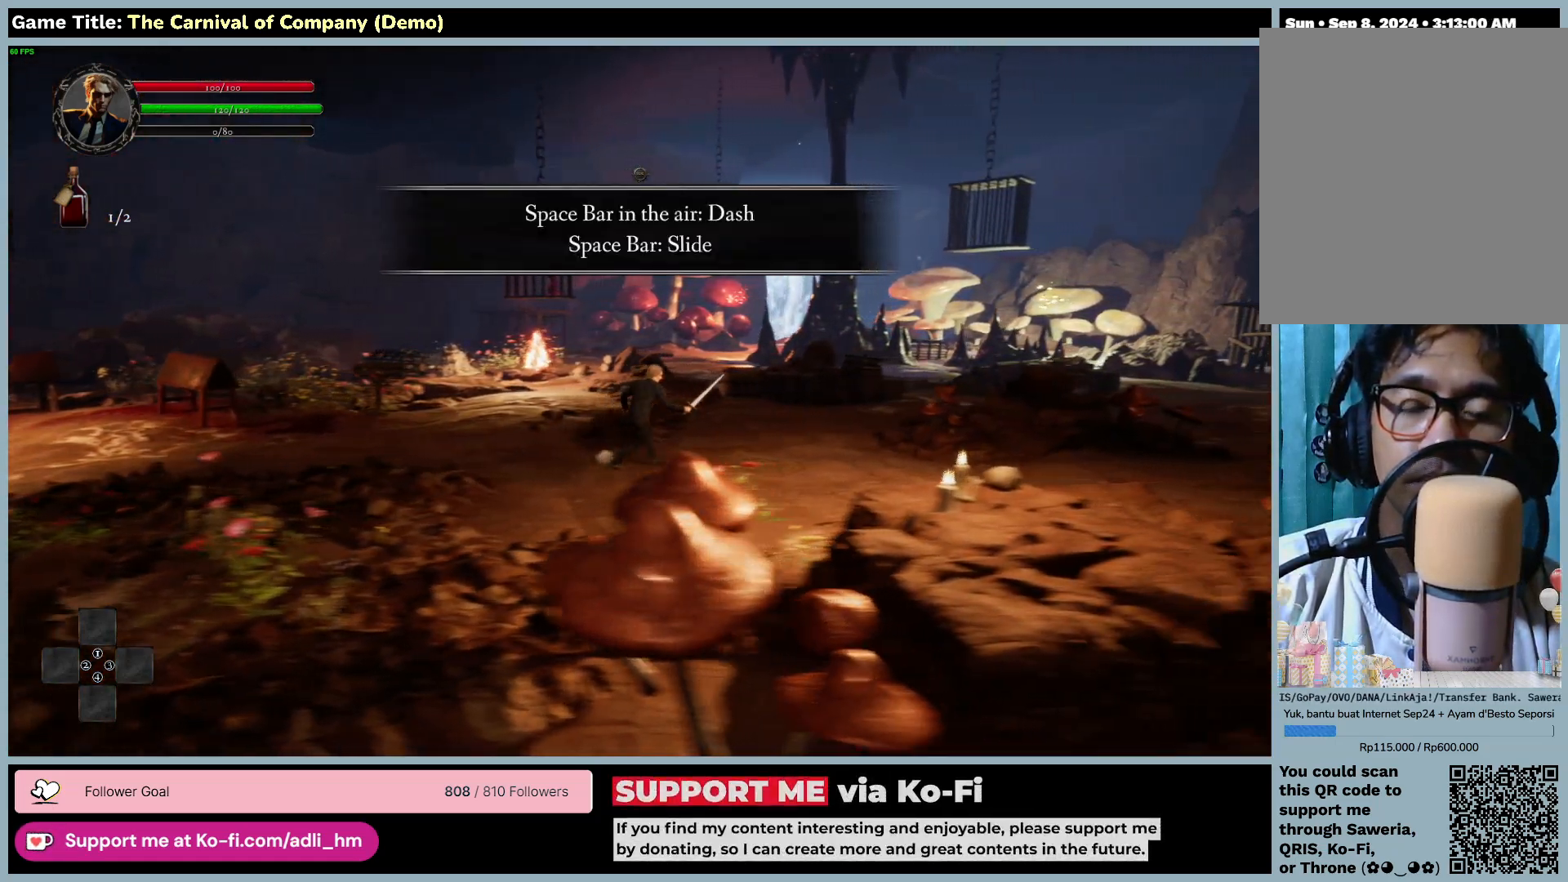
{"keys": ["d"], "mouse": [], "events": []}
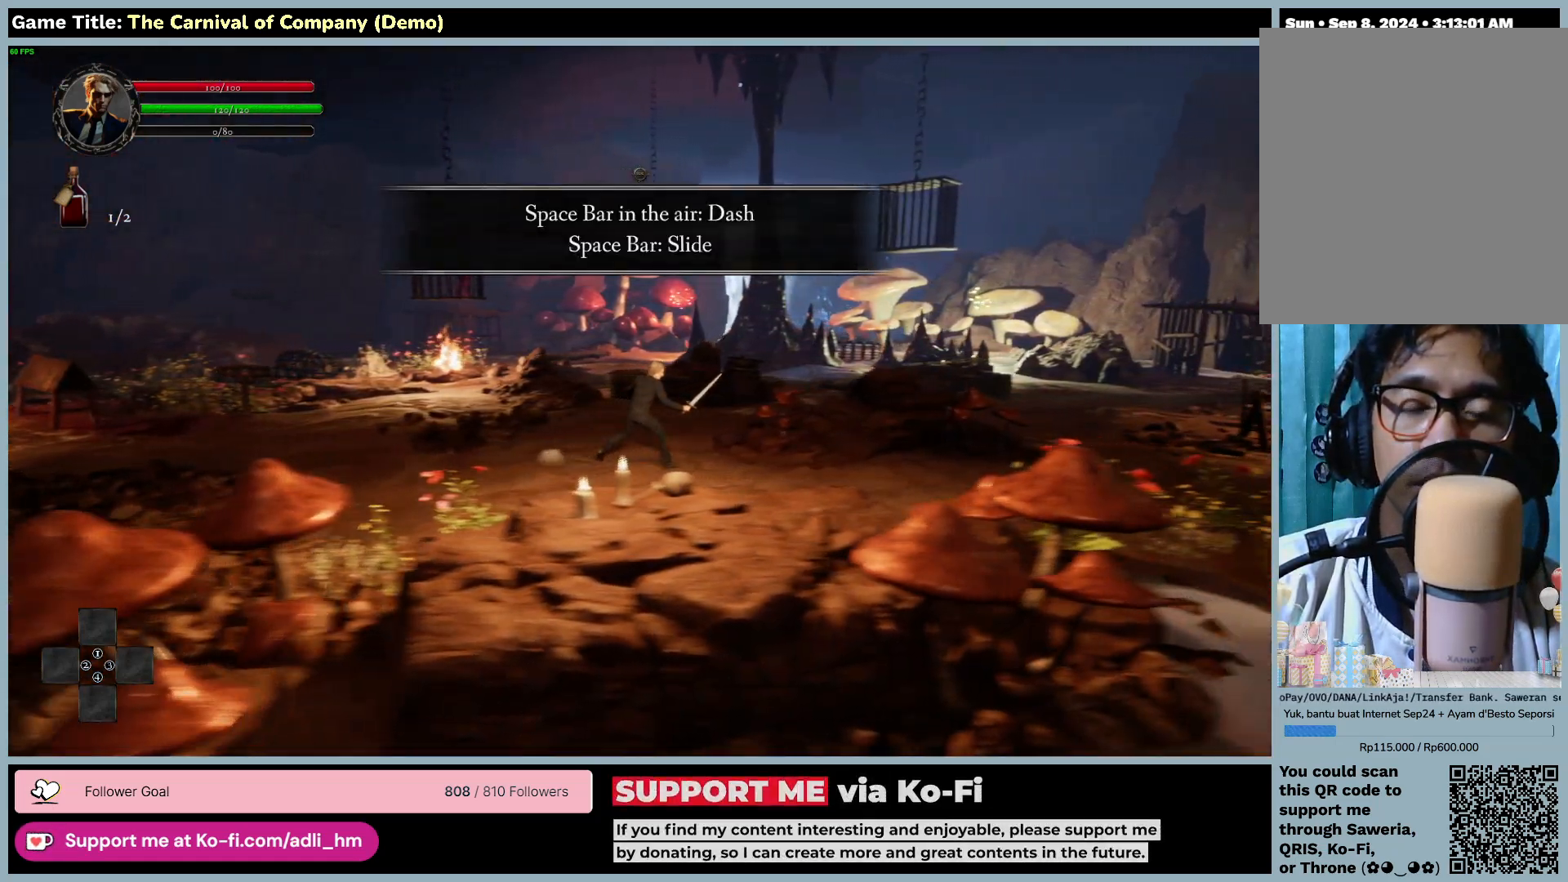
{"keys": ["d"], "mouse": [], "events": []}
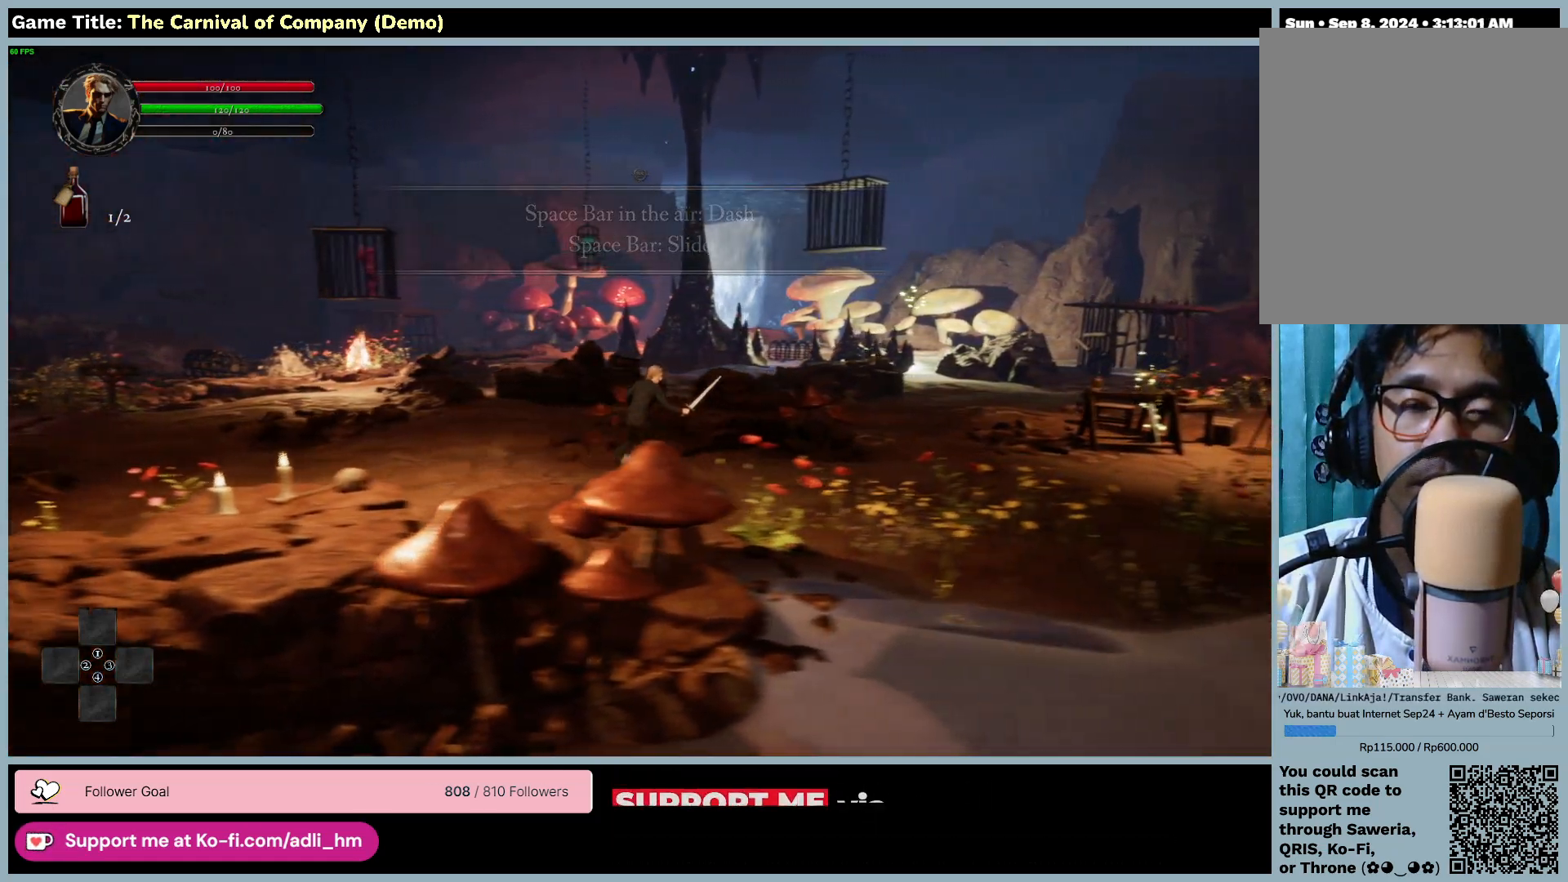
{"keys": ["d"], "mouse": [], "events": []}
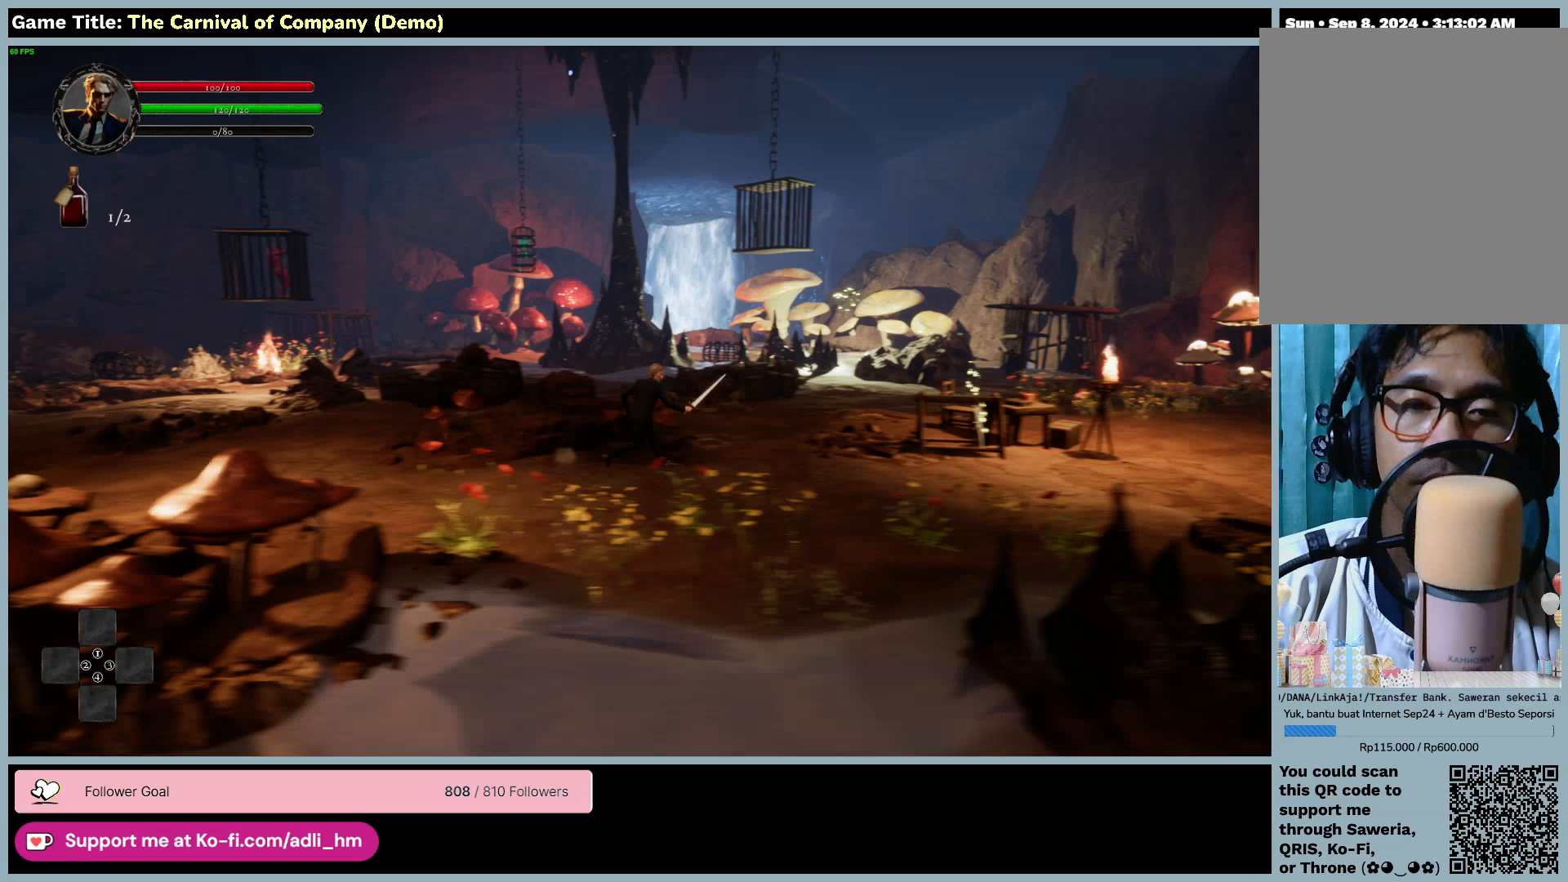
{"keys": ["d"], "mouse": [], "events": []}
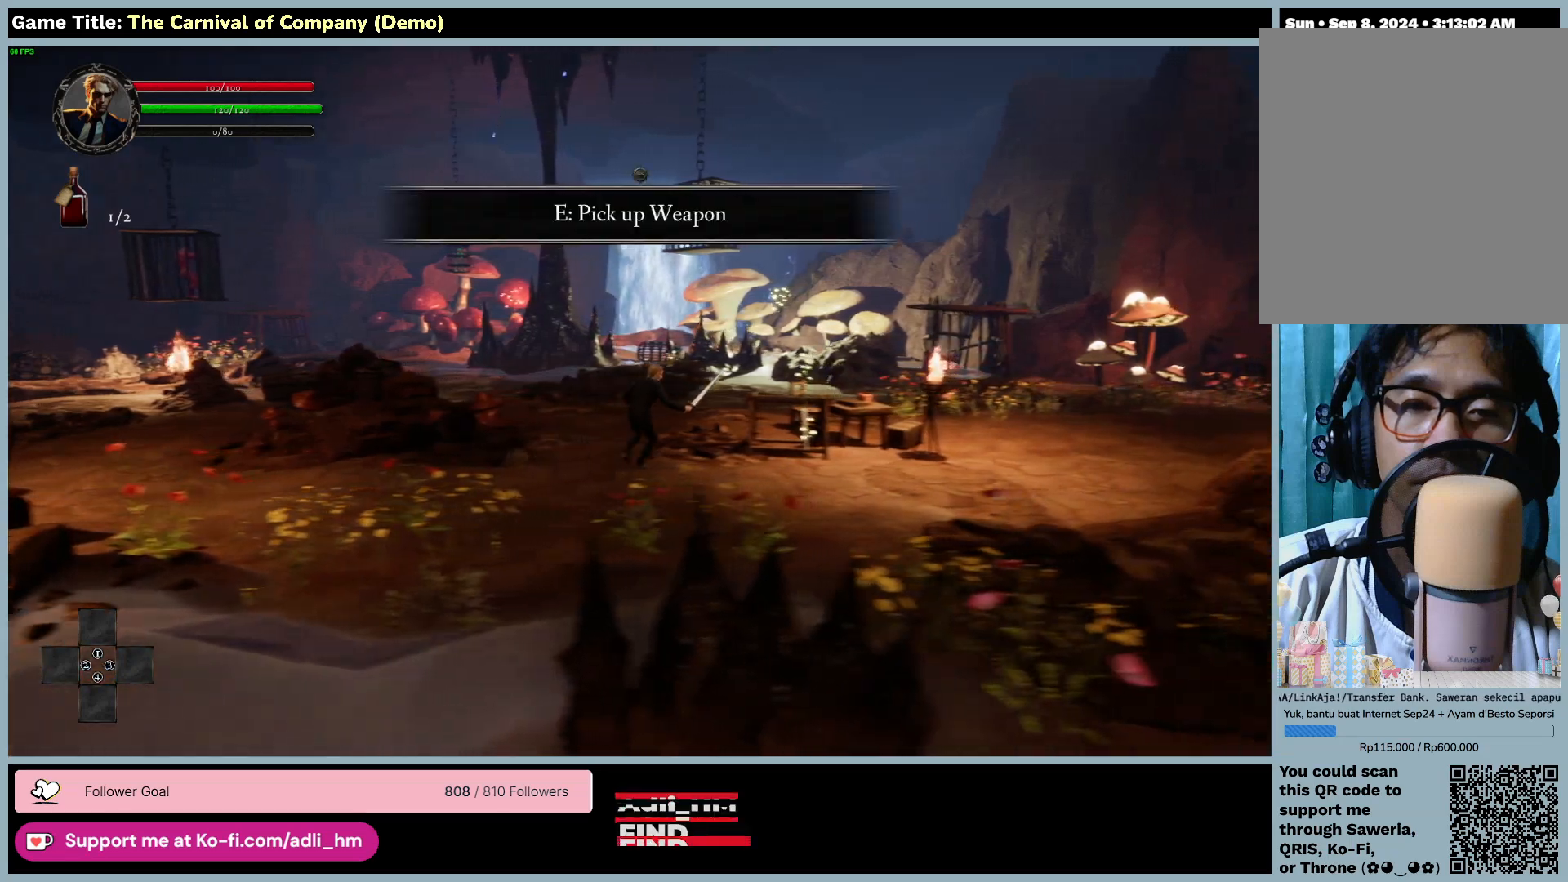
{"keys": ["d"], "mouse": [], "events": []}
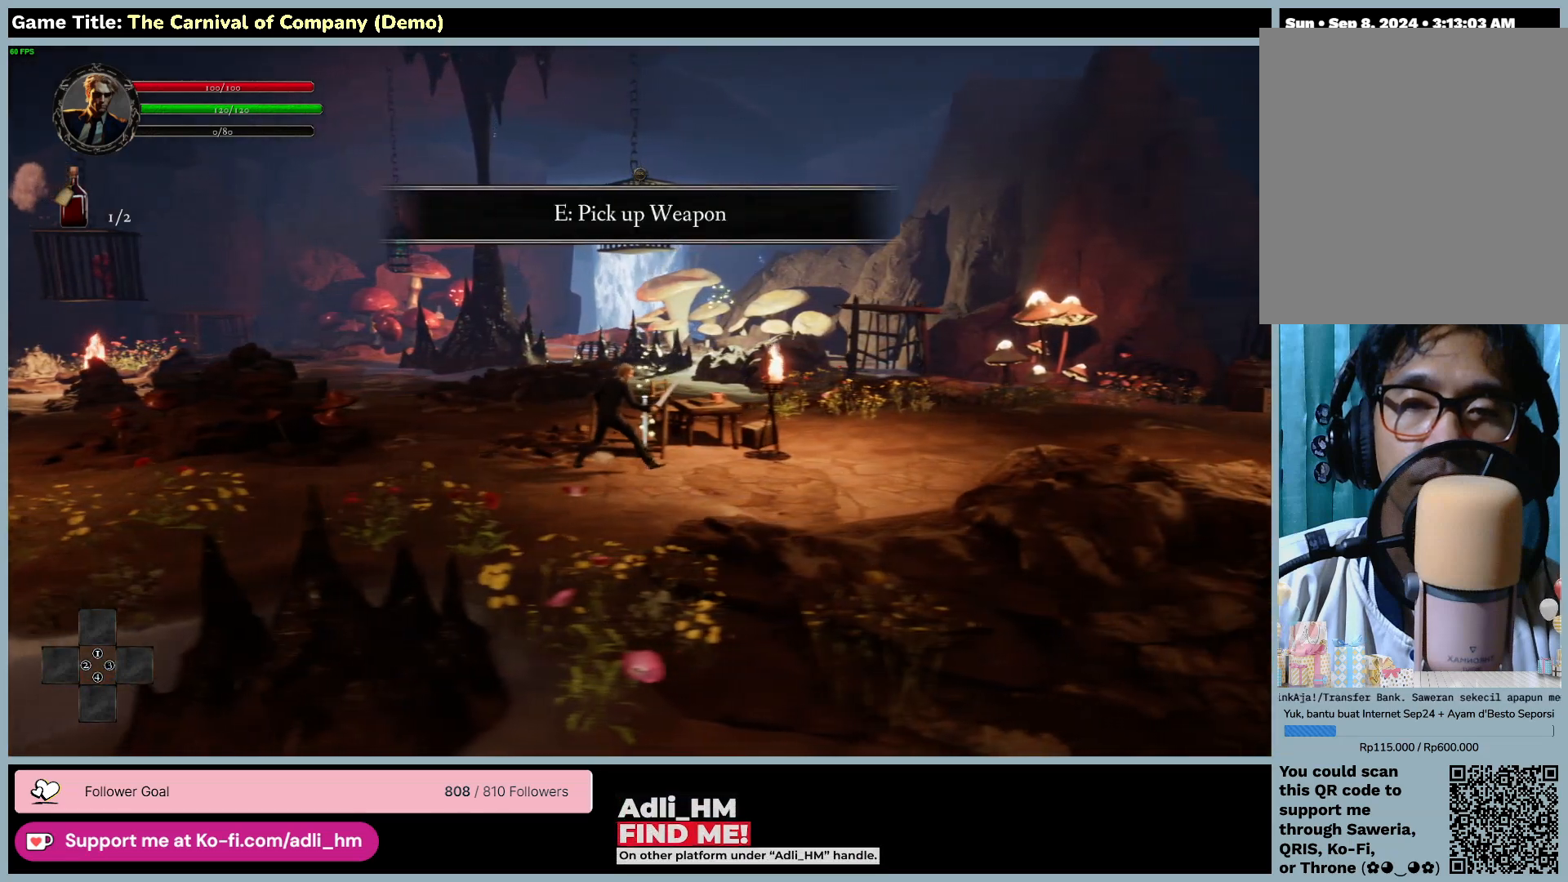
{"keys": ["e"], "mouse": [], "events": [[100, "d", "up"], [133, "e", "down"]]}
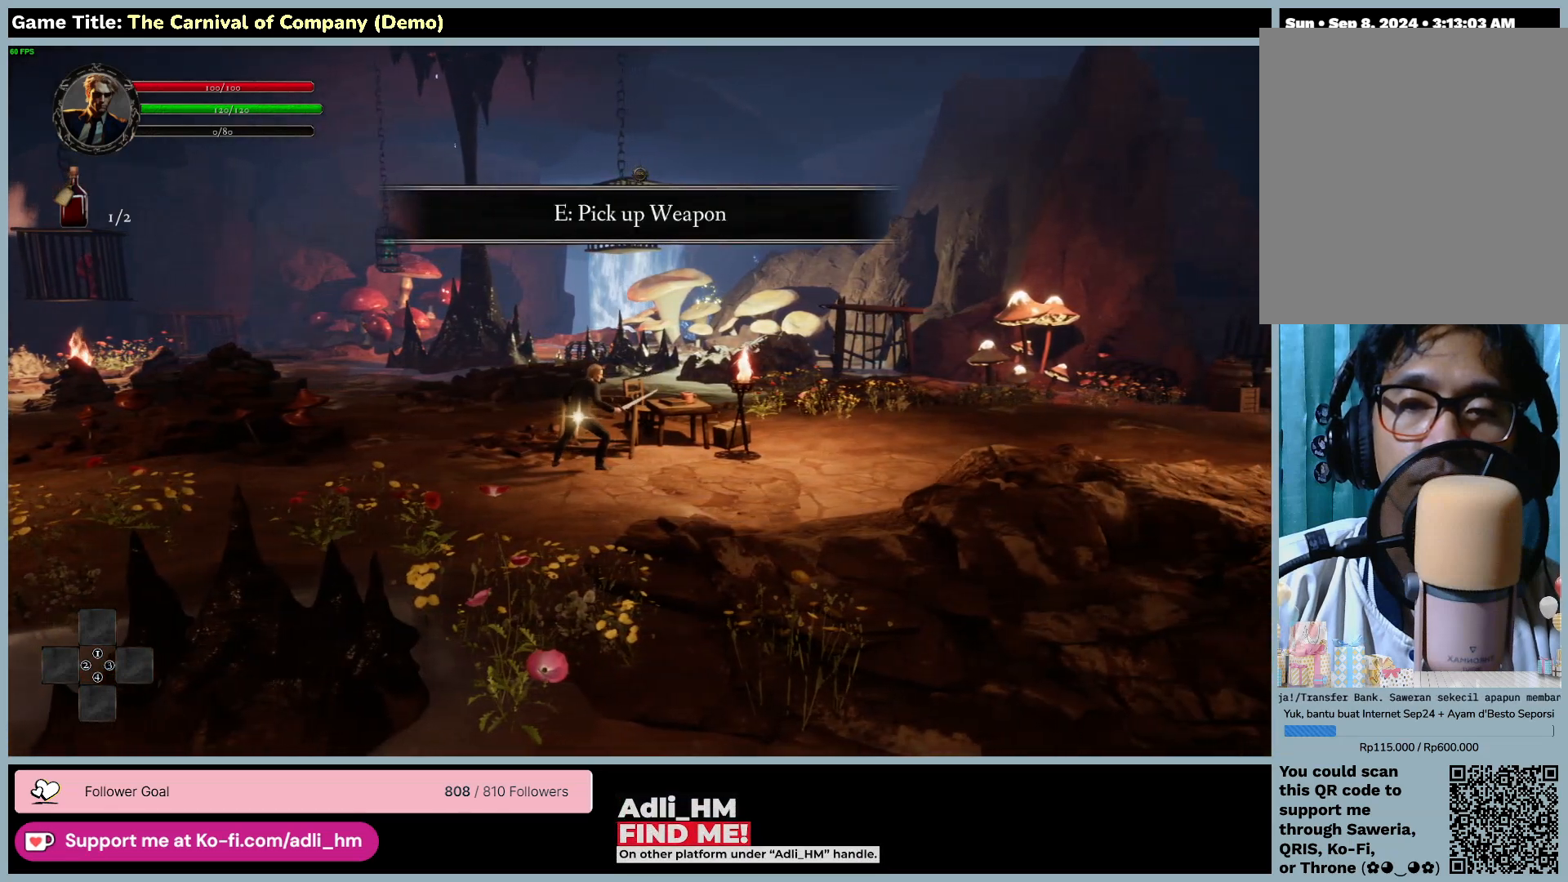
{"keys": [], "mouse": [], "events": [[133, "e", "up"]]}
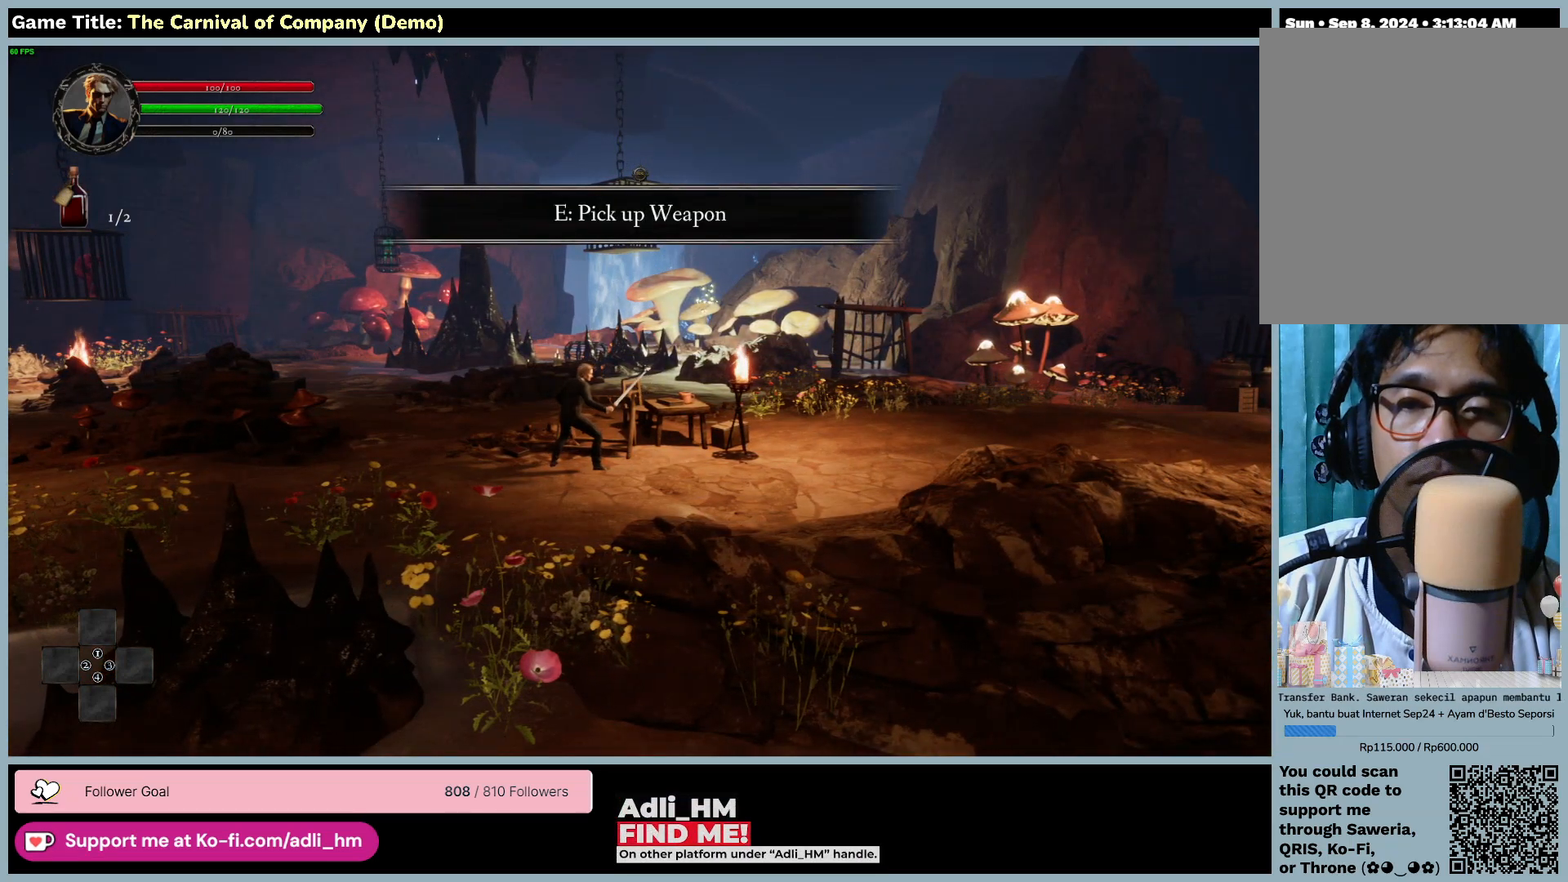
{"keys": [], "mouse": ["left"], "events": [[250, "mouse_left", "down"]]}
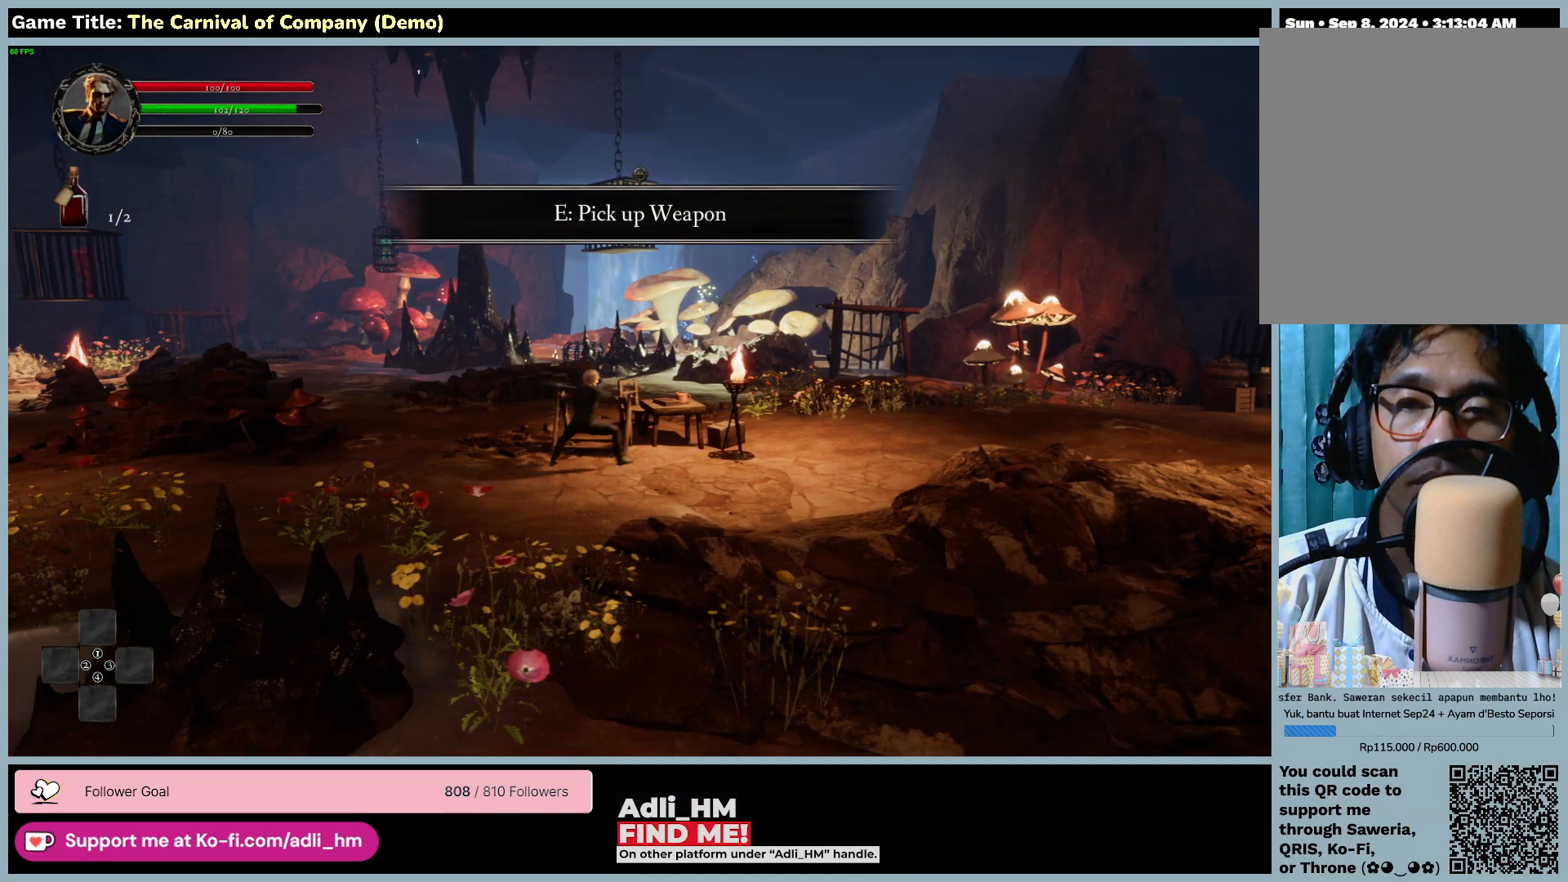
{"keys": ["c"], "mouse": [], "events": [[67, "mouse_left", "up"], [367, "c", "down"]]}
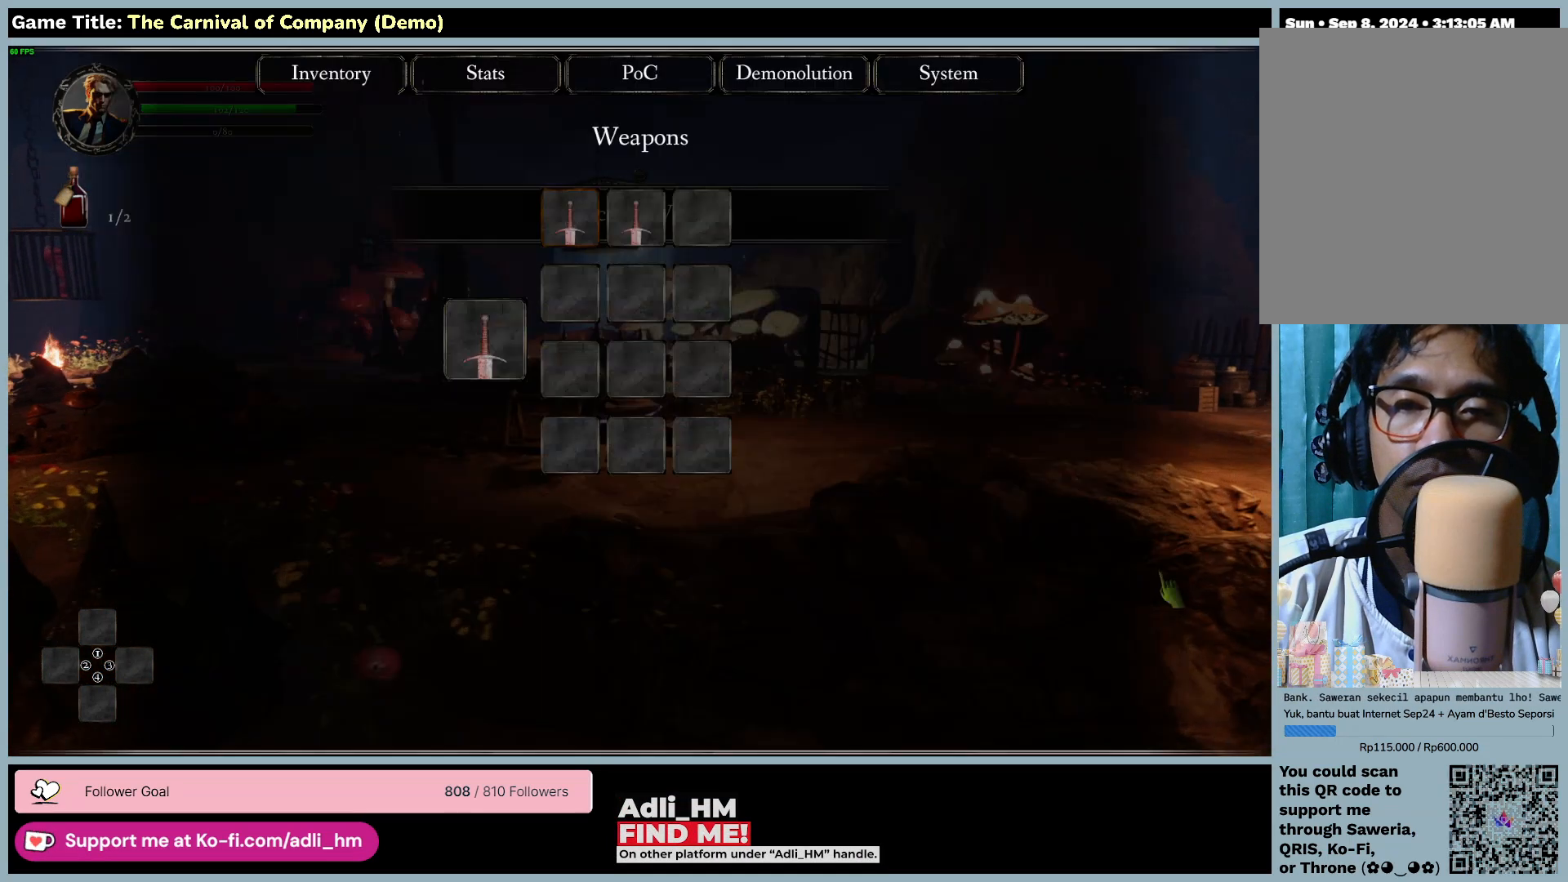
{"keys": [], "mouse": [], "events": [[300, "c", "up"]]}
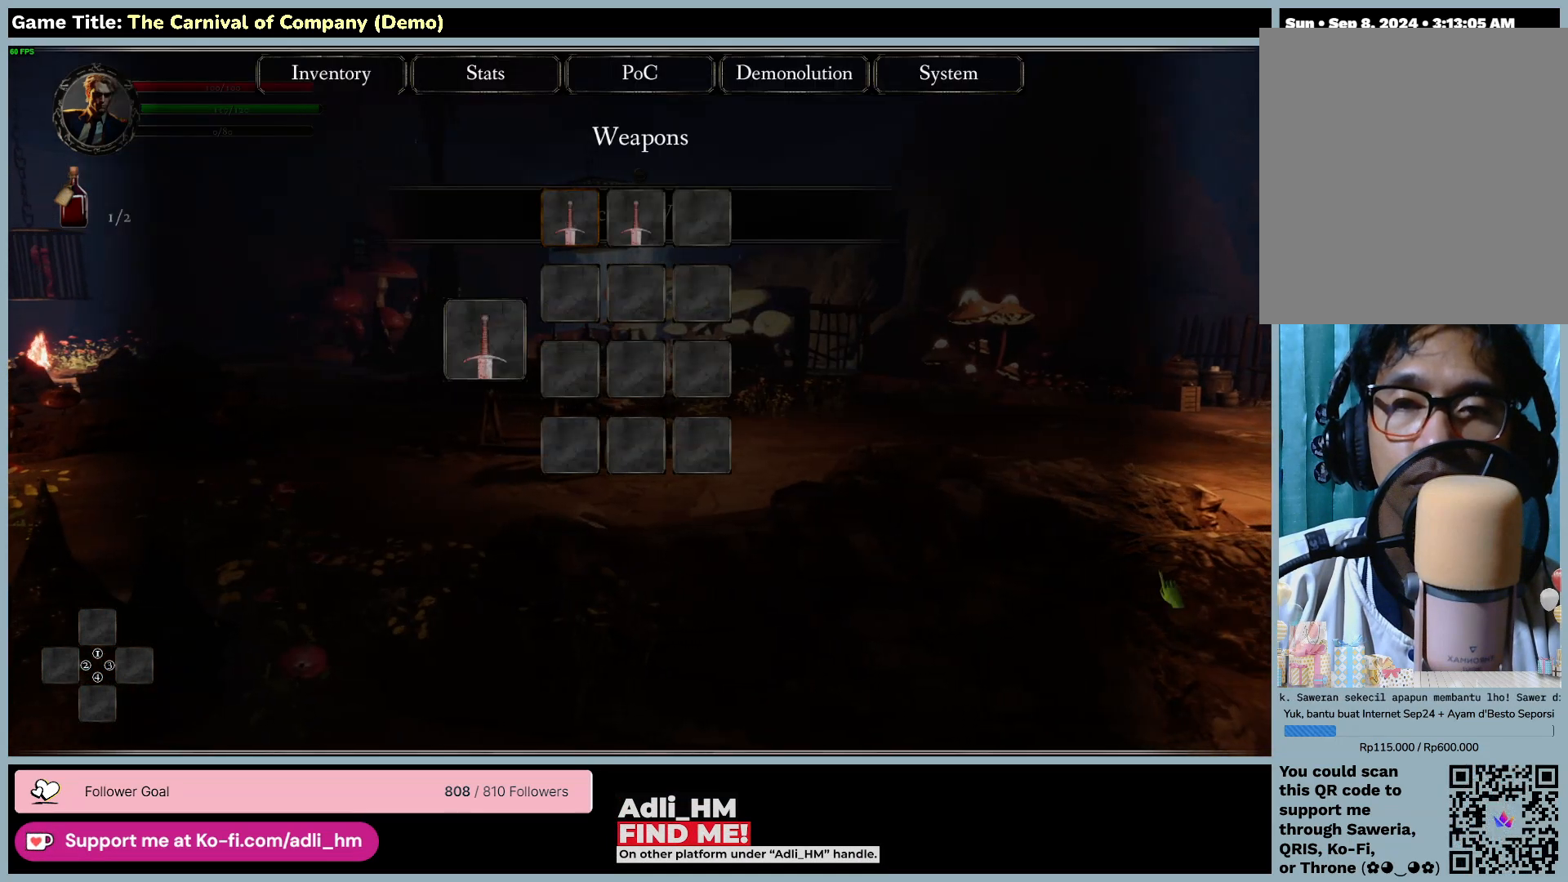
{"keys": [], "mouse": [], "events": []}
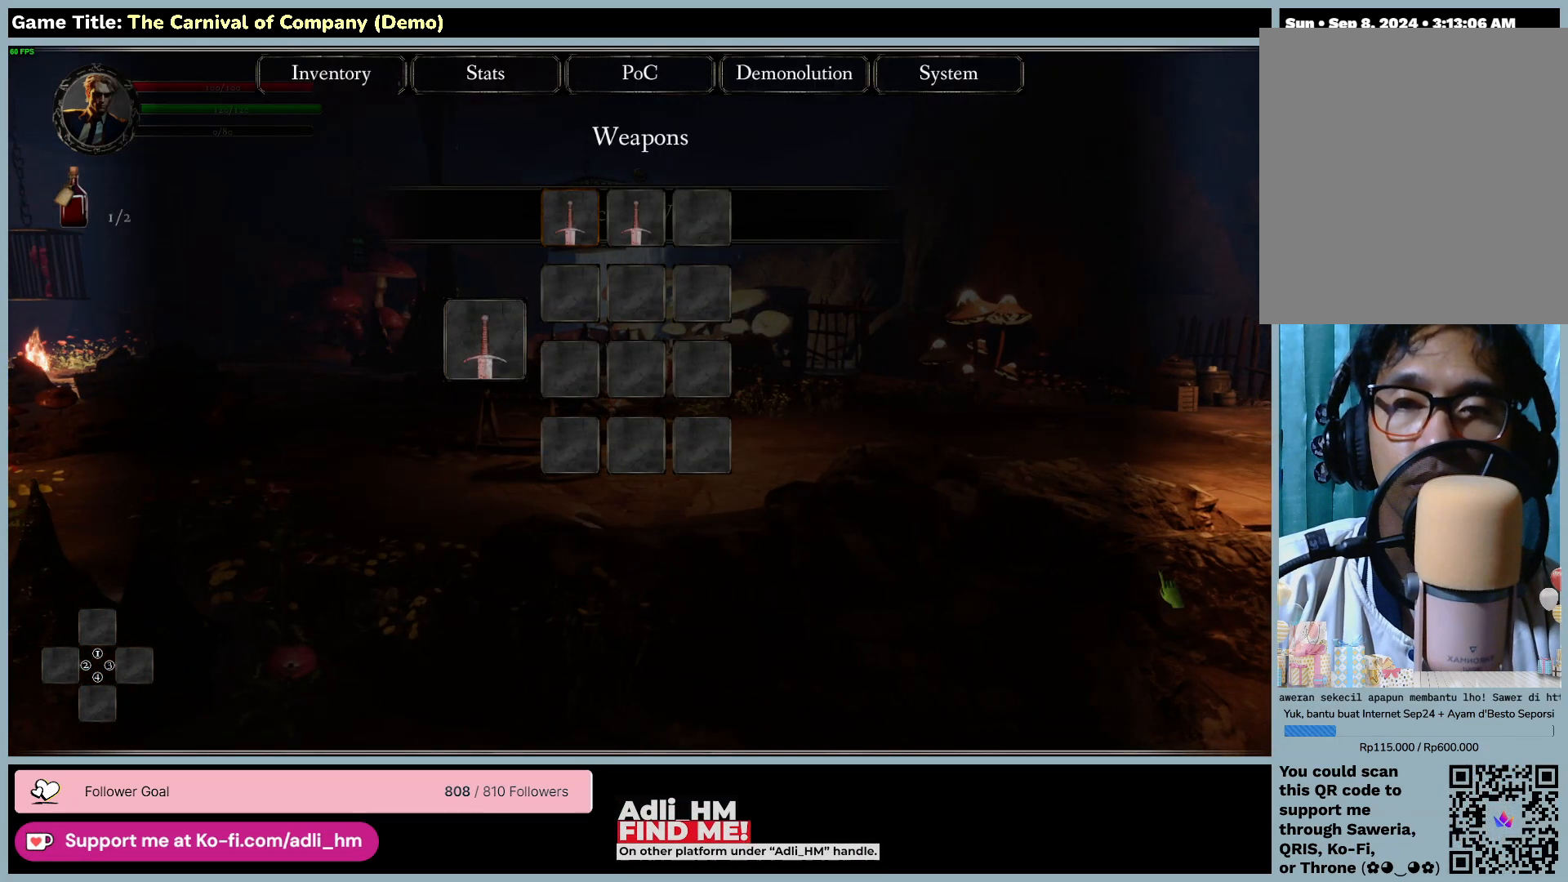
{"keys": [], "mouse": [], "events": []}